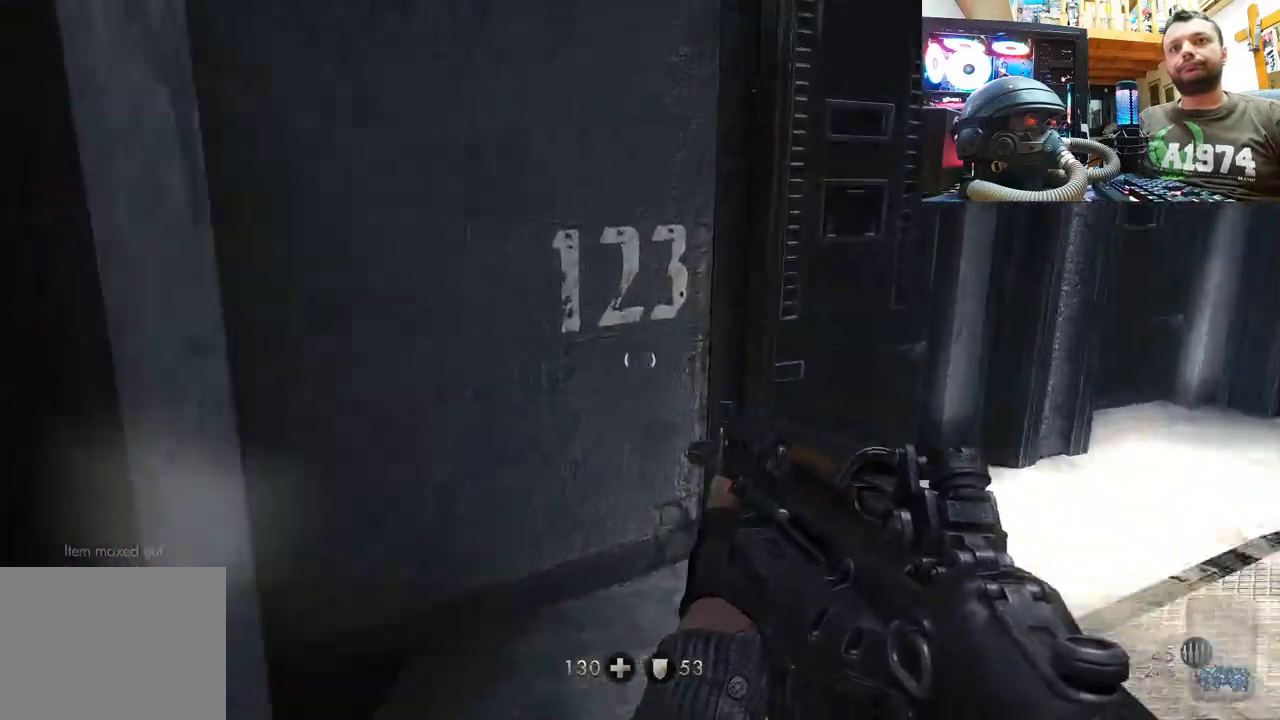
Gameplay with a controller (PlayStation layout); each line is a JSON object with the inputs held at the frame after it. "events" lists button and stick changes between this image and that frame as [ms after this image, input, new state], when the widget could be followed in between.
{"buttons": [], "left_stick": "up", "right_stick": "up-right", "events": [[100, "right_stick", "right"], [133, "left_stick", "up-right"], [333, "right_stick", "up-left"], [350, "left_stick", "up"], [500, "right_stick", "up-right"]]}
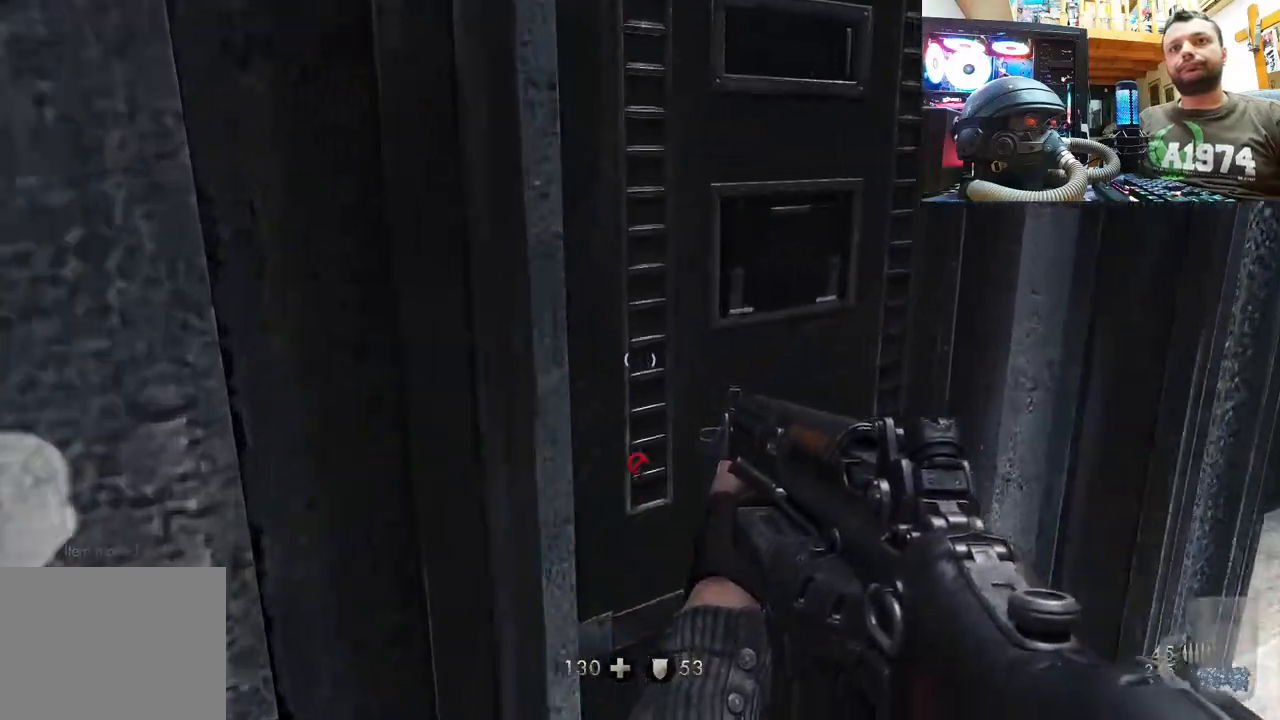
{"buttons": [], "left_stick": "up", "right_stick": "up-right", "events": [[33, "right_stick", "right"], [67, "left_stick", "right"], [250, "right_stick", "up-left"], [367, "left_stick", "up-right"], [467, "right_stick", "up-right"], [500, "left_stick", "up"]]}
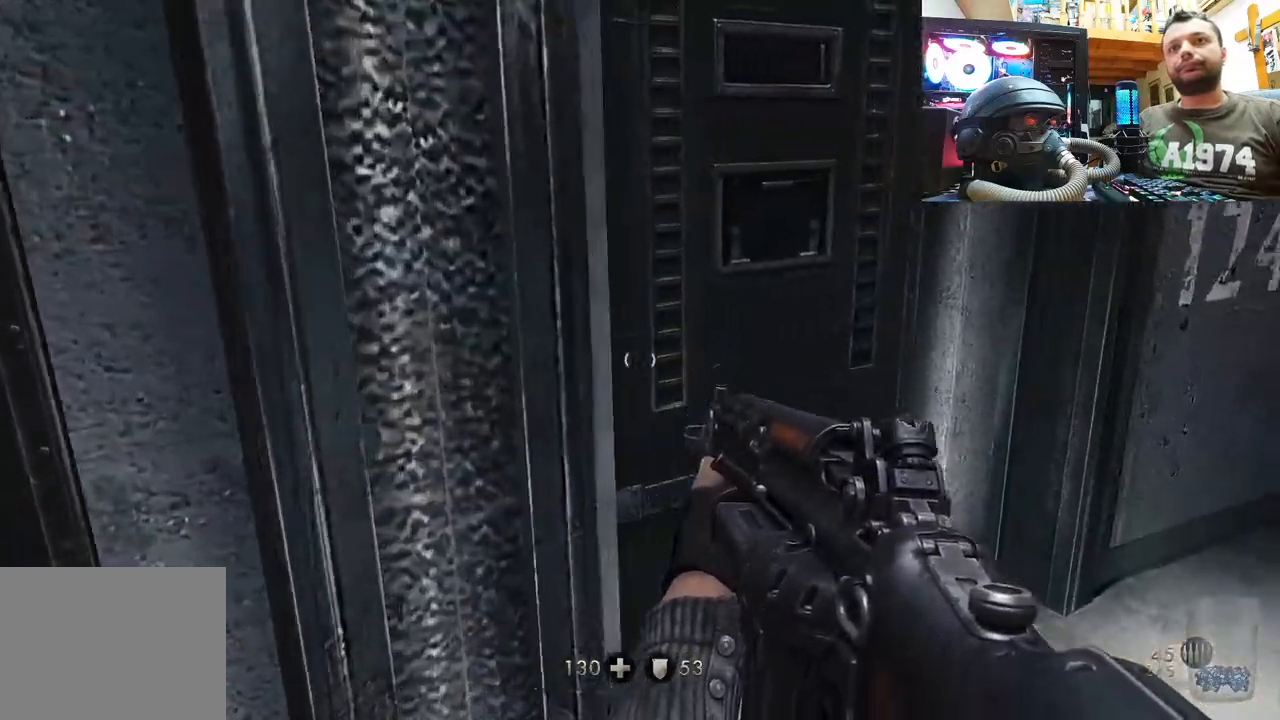
{"buttons": [], "left_stick": "down", "right_stick": "right", "events": [[183, "right_stick", "right"], [233, "left_stick", "down"]]}
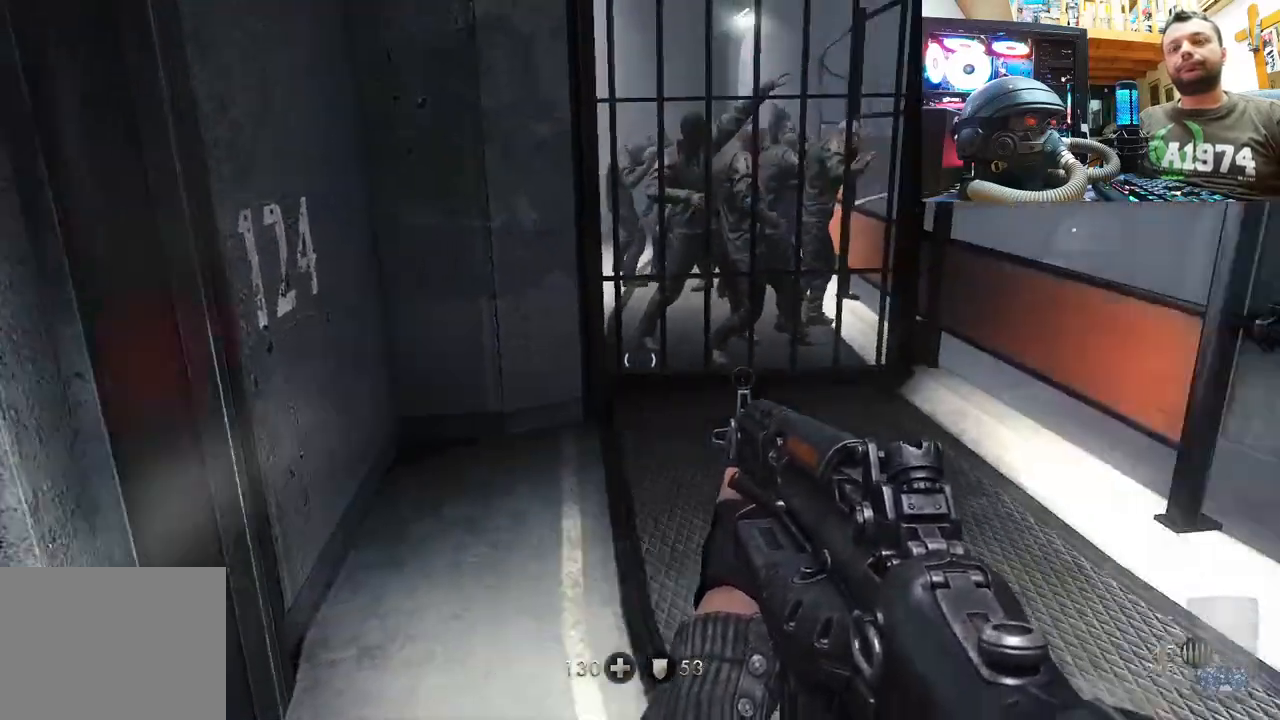
{"buttons": [], "left_stick": "up", "right_stick": "up-left", "events": [[17, "left_stick", "up"], [50, "right_stick", "center"], [183, "right_stick", "right"], [333, "right_stick", "up-left"]]}
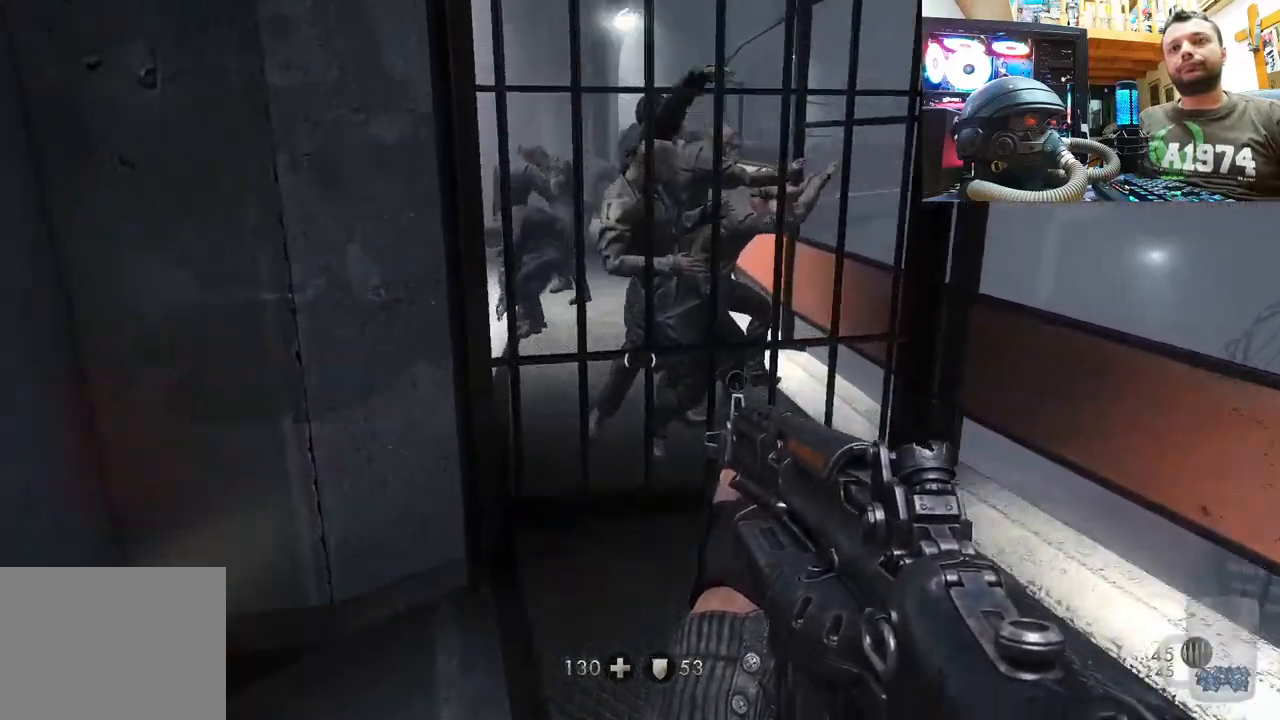
{"buttons": [], "left_stick": "center", "right_stick": "right", "events": [[200, "right_stick", "center"], [450, "left_stick", "center"], [500, "right_stick", "right"]]}
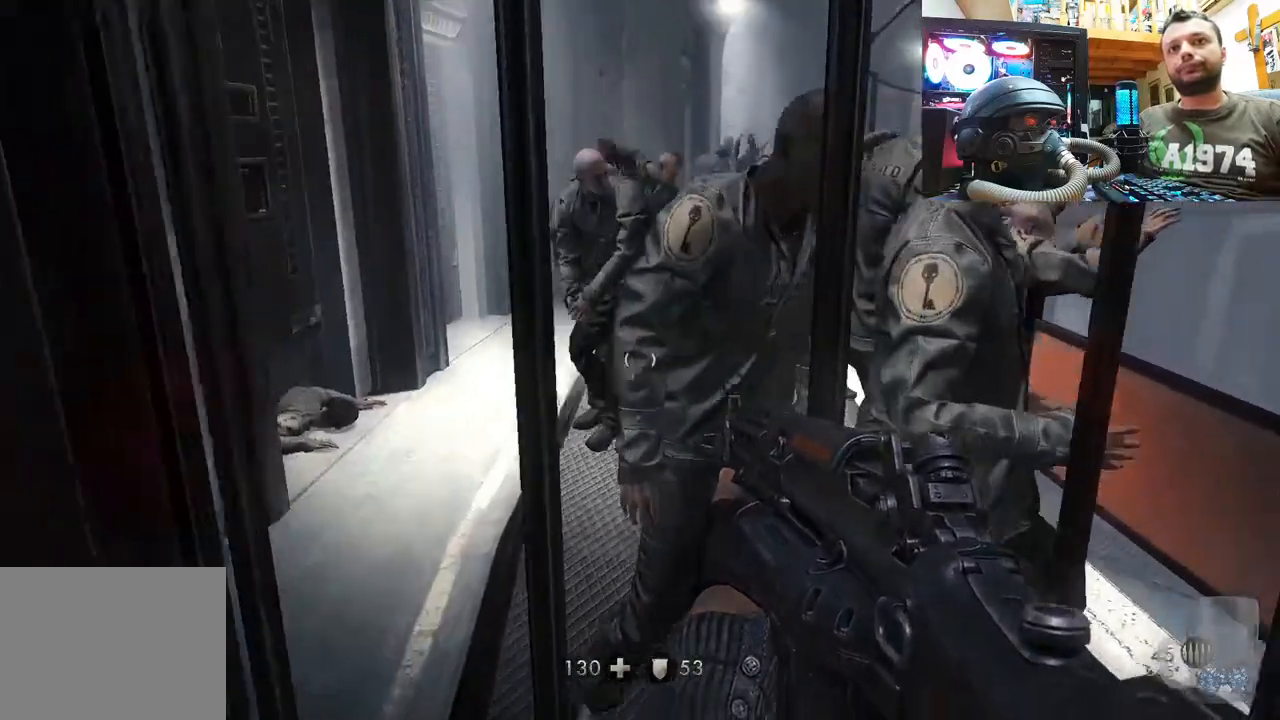
{"buttons": [], "left_stick": "down-right", "right_stick": "right", "events": [[67, "left_stick", "down"], [367, "right_stick", "center"], [467, "left_stick", "down-right"], [483, "right_stick", "right"]]}
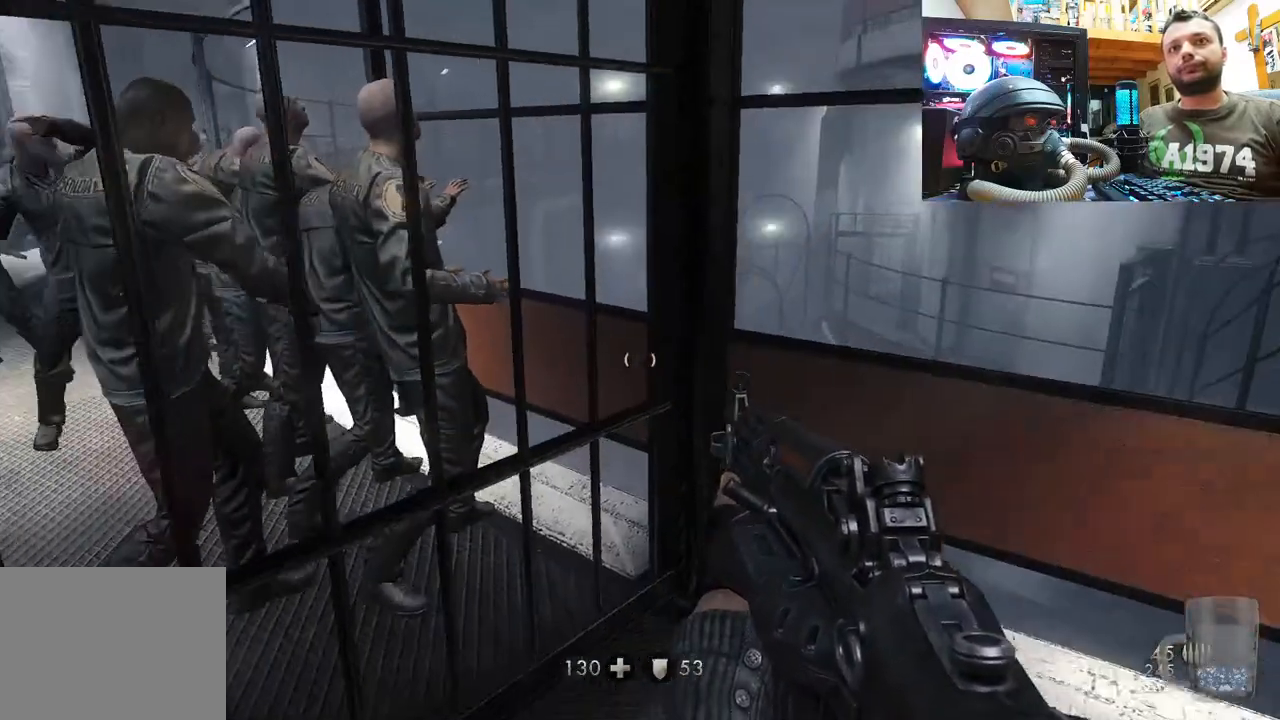
{"buttons": [], "left_stick": "up", "right_stick": "up-left", "events": [[117, "right_stick", "up-right"], [367, "left_stick", "center"], [450, "left_stick", "up"], [467, "right_stick", "up-left"]]}
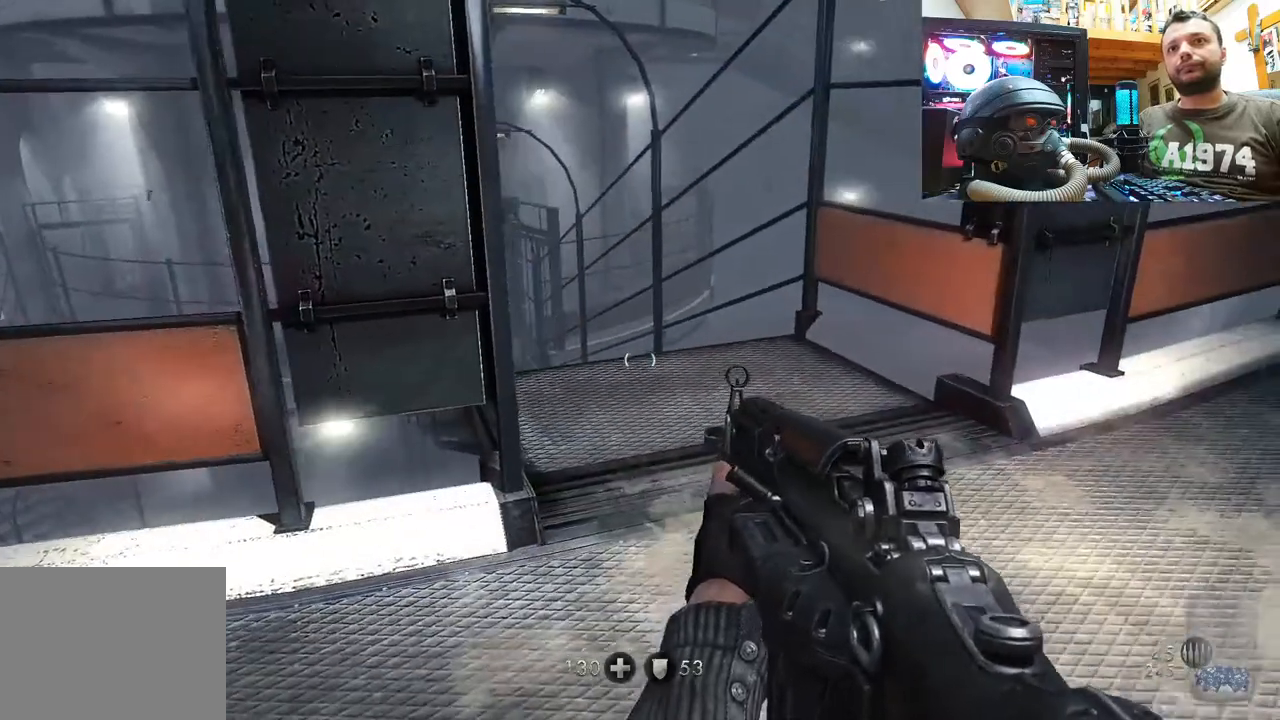
{"buttons": [], "left_stick": "right", "right_stick": "left", "events": [[400, "right_stick", "left"], [450, "left_stick", "right"]]}
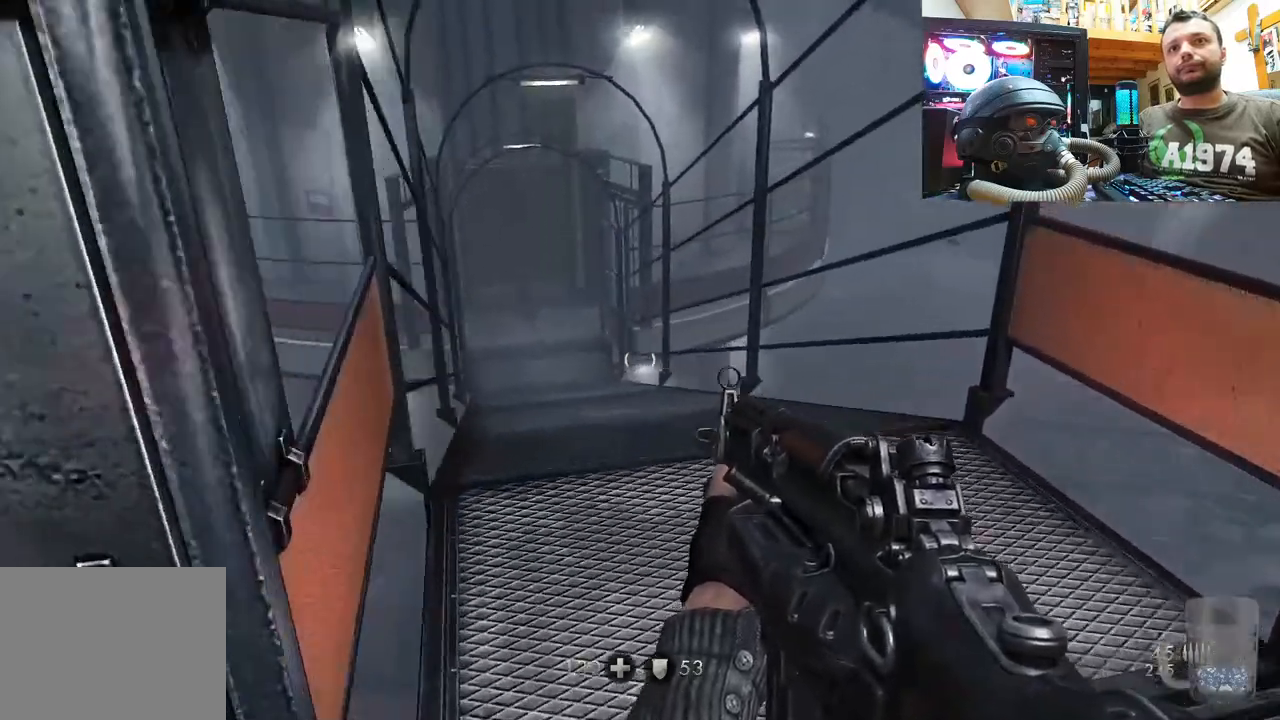
{"buttons": [], "left_stick": "up", "right_stick": "up-left", "events": [[17, "right_stick", "up-left"], [117, "left_stick", "up"], [300, "left_stick", "center"], [367, "left_stick", "up"]]}
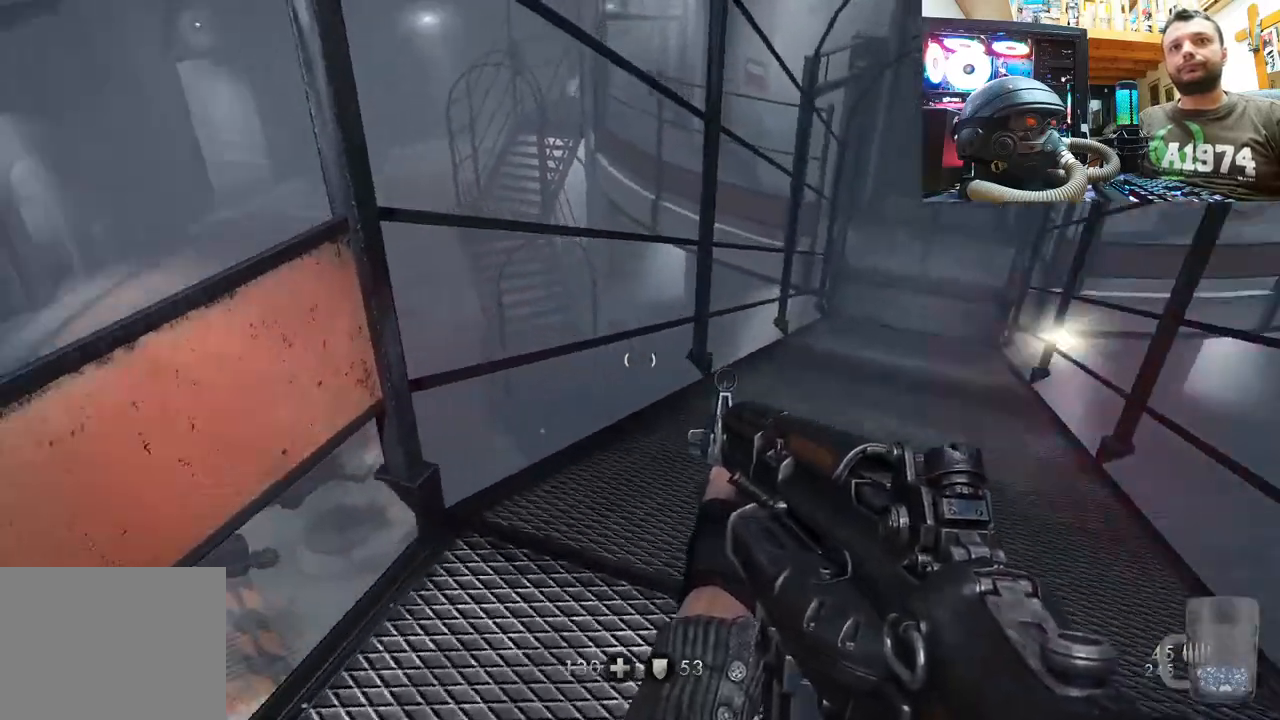
{"buttons": [], "left_stick": "center", "right_stick": "center", "events": [[317, "left_stick", "center"], [400, "right_stick", "center"]]}
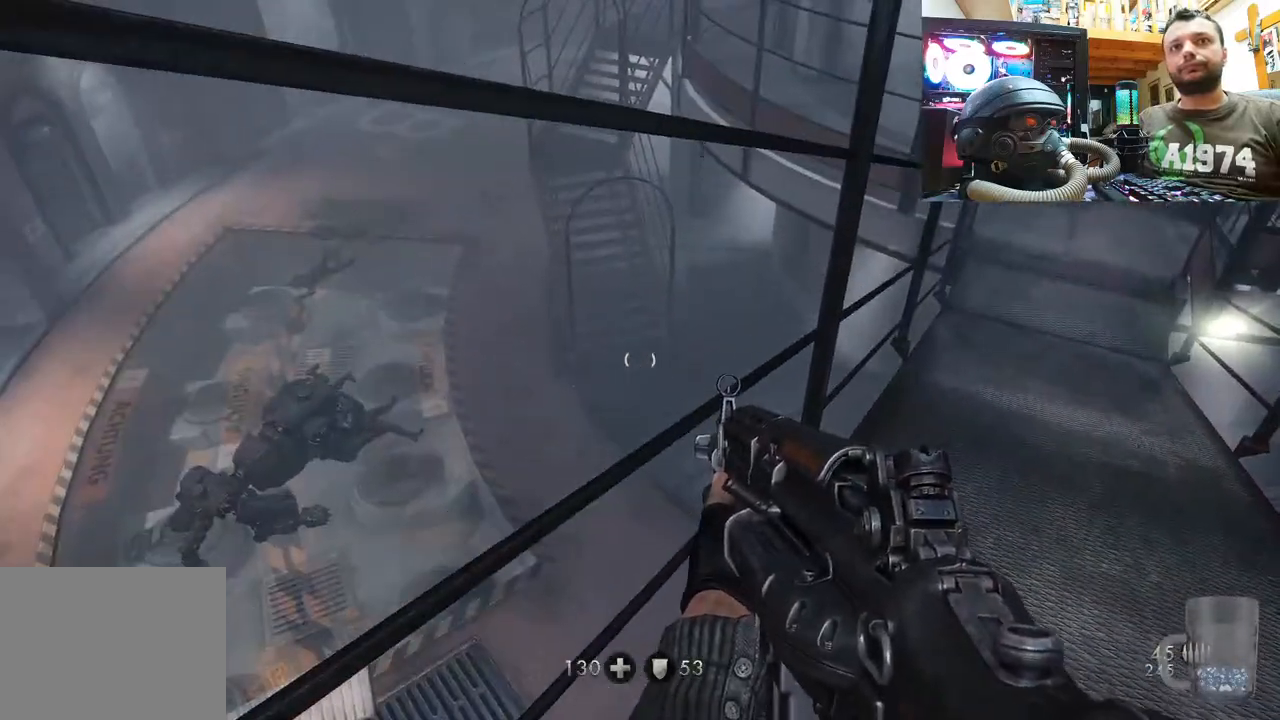
{"buttons": [], "left_stick": "center", "right_stick": "up-left", "events": [[117, "right_stick", "up-left"]]}
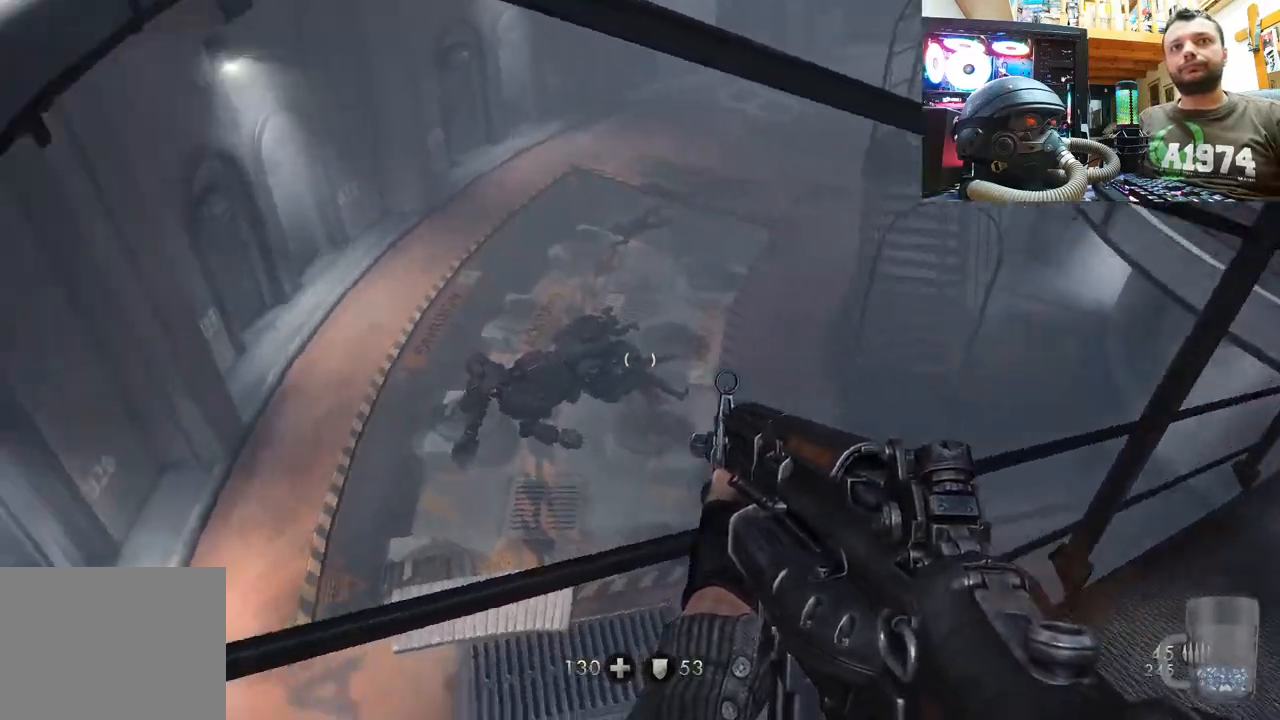
{"buttons": [], "left_stick": "center", "right_stick": "right", "events": [[150, "right_stick", "left"], [283, "right_stick", "center"], [467, "right_stick", "right"]]}
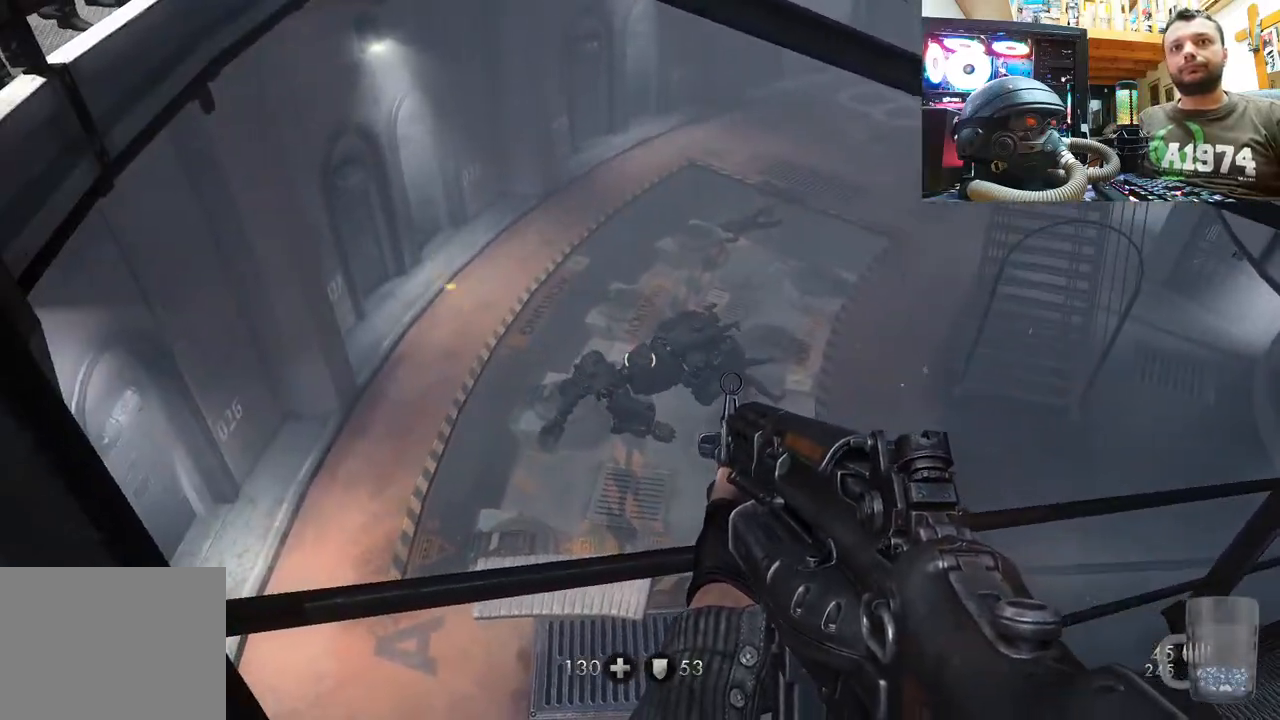
{"buttons": [], "left_stick": "center", "right_stick": "center", "events": [[167, "right_stick", "center"], [233, "R2", "down"], [383, "R2", "up"]]}
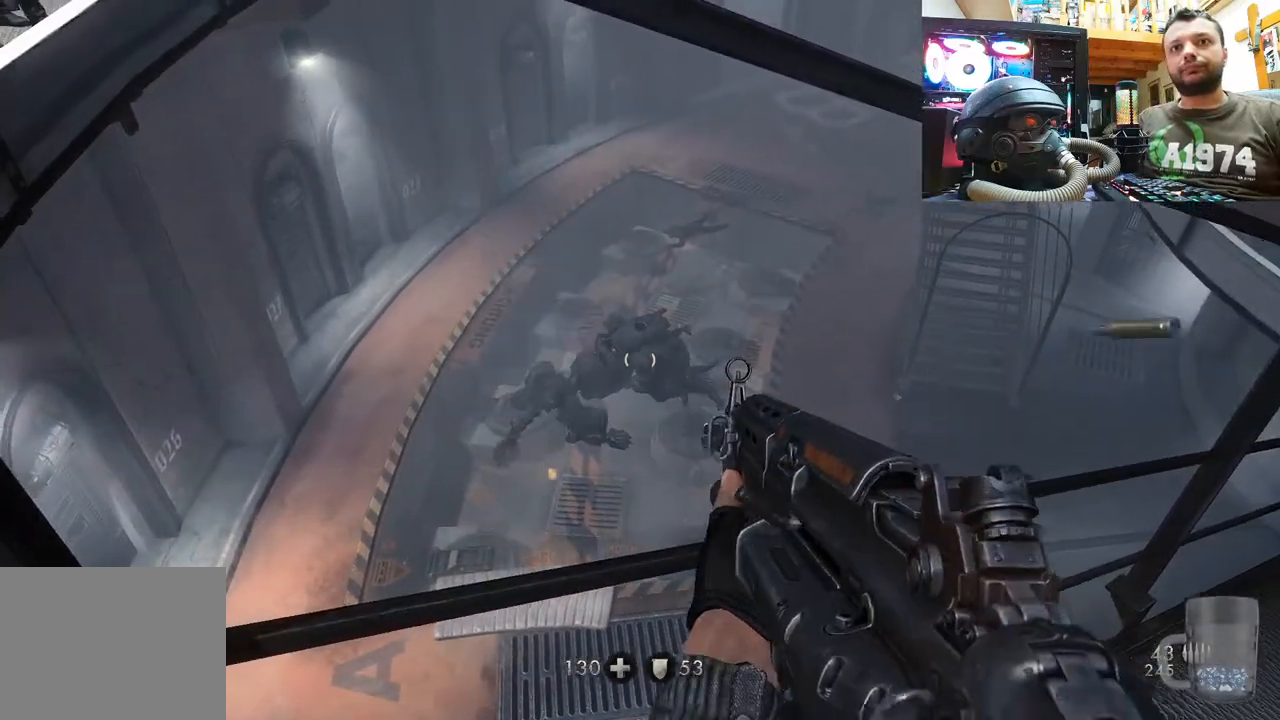
{"buttons": [], "left_stick": "center", "right_stick": "right", "events": [[50, "right_stick", "left"], [150, "R2", "down"], [183, "right_stick", "up-left"], [283, "right_stick", "center"], [317, "R2", "up"], [467, "right_stick", "right"]]}
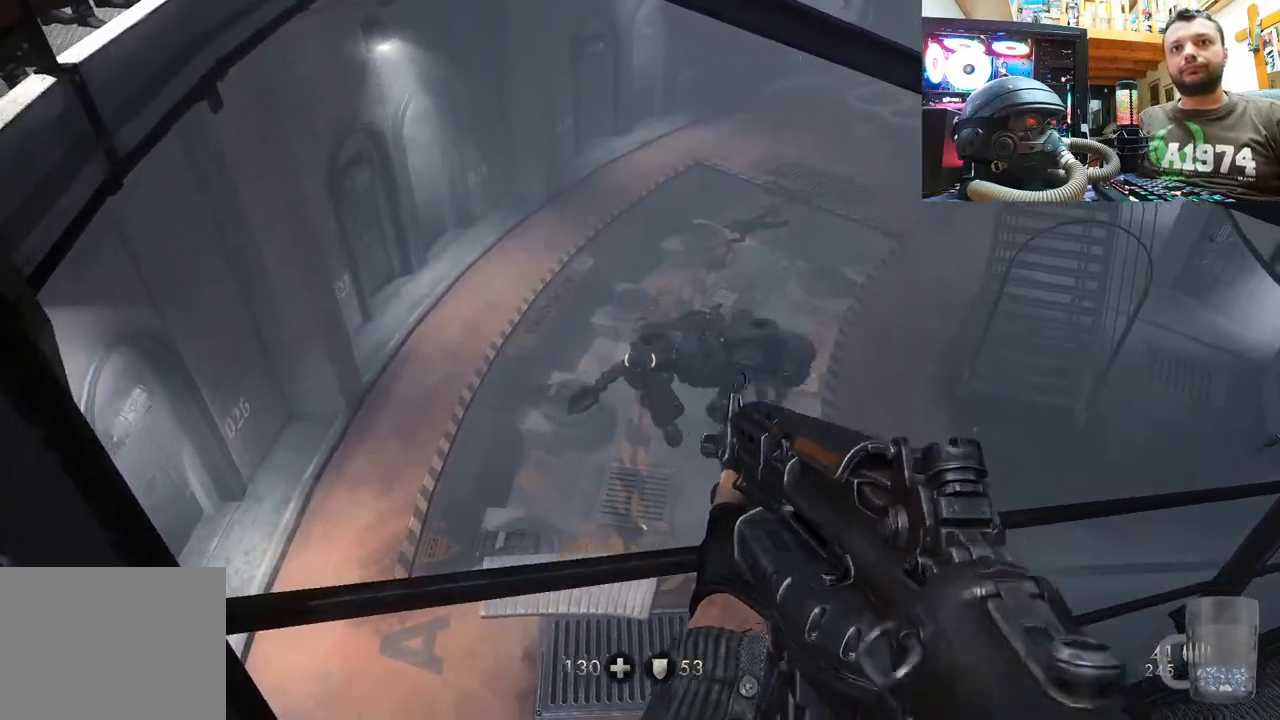
{"buttons": [], "left_stick": "center", "right_stick": "right", "events": [[133, "R2", "down"], [217, "right_stick", "down-right"], [267, "R2", "up"], [367, "right_stick", "right"]]}
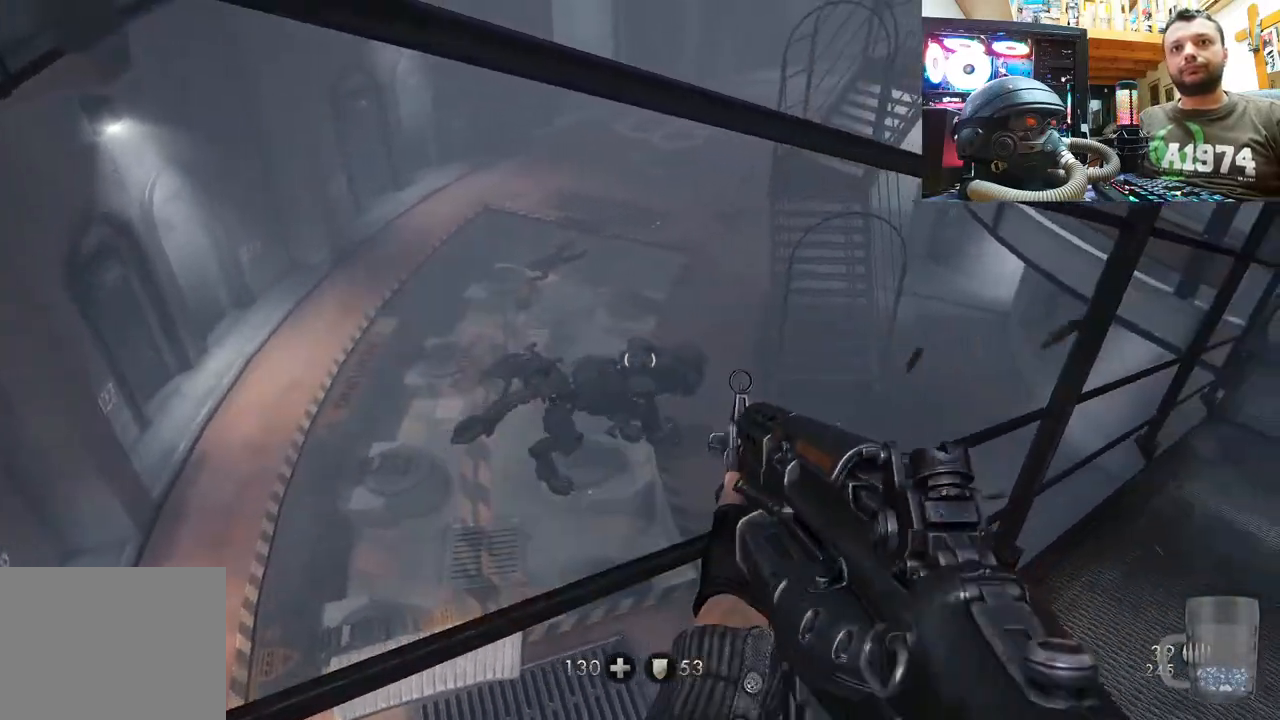
{"buttons": [], "left_stick": "center", "right_stick": "right", "events": [[117, "R2", "down"], [150, "right_stick", "center"], [267, "R2", "up"], [417, "right_stick", "right"]]}
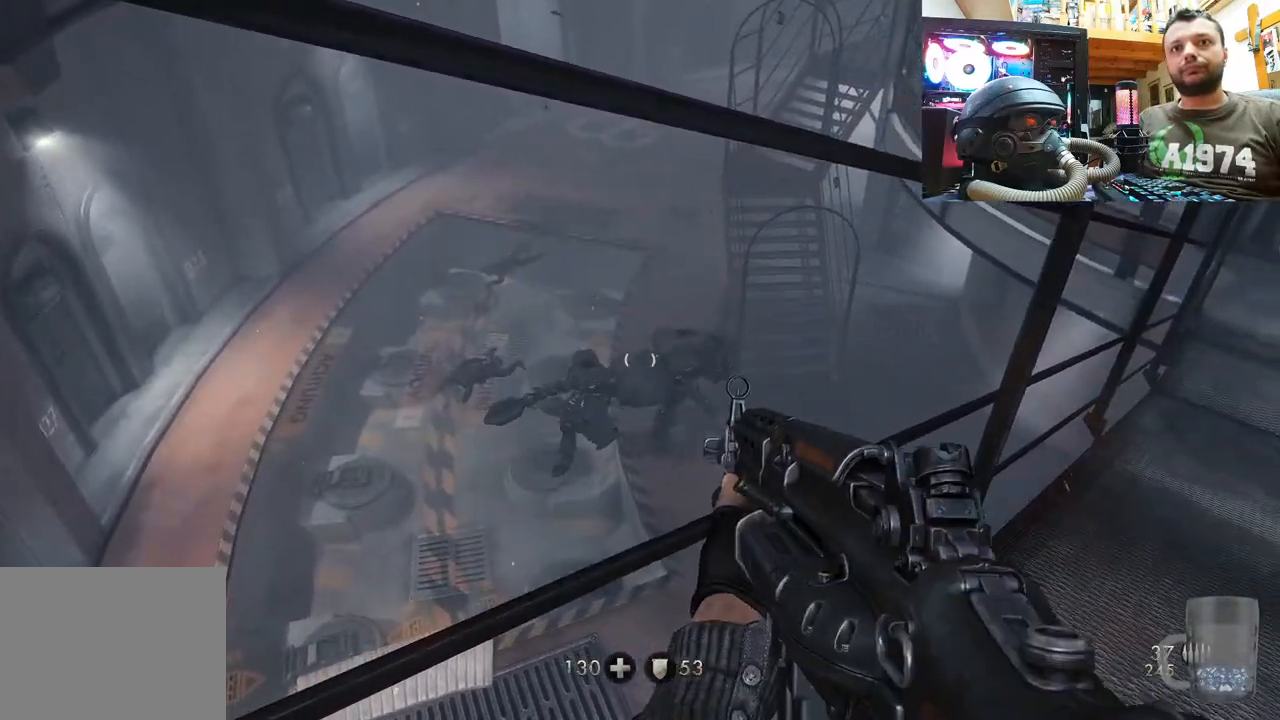
{"buttons": [], "left_stick": "center", "right_stick": "center", "events": [[83, "R2", "down"], [167, "right_stick", "center"], [233, "R2", "up"]]}
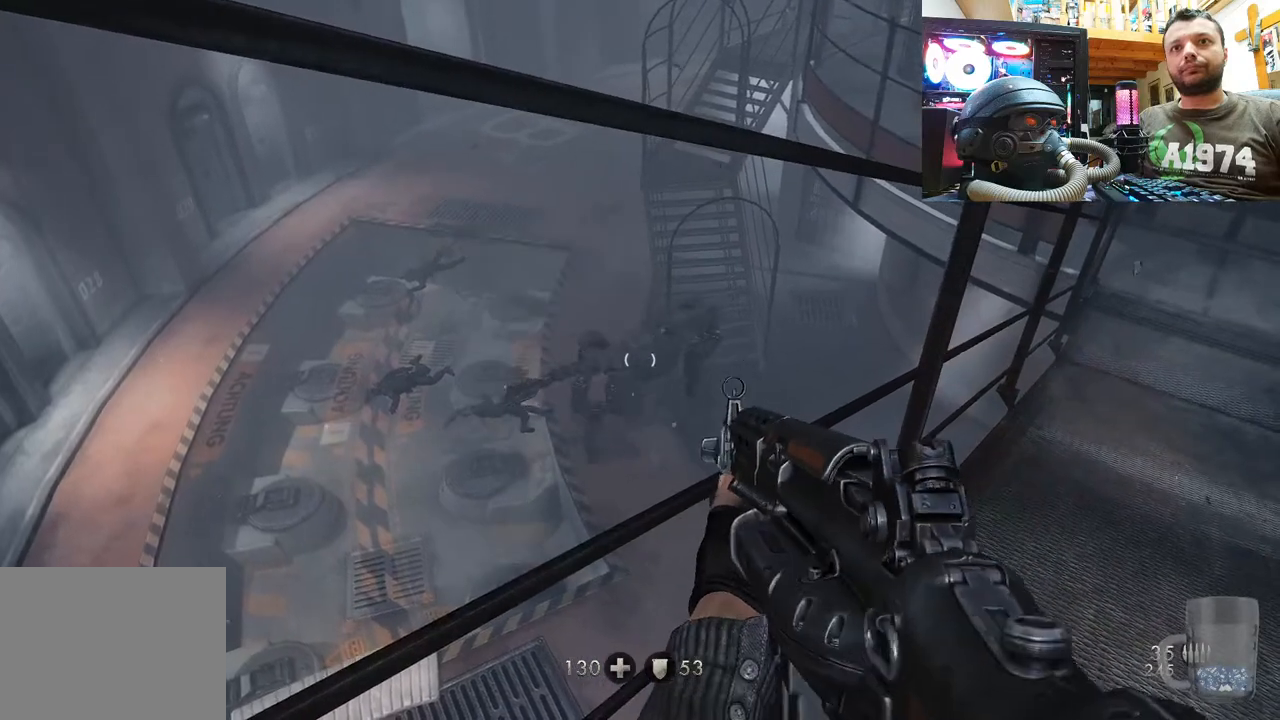
{"buttons": [], "left_stick": "center", "right_stick": "center", "events": [[100, "SQUARE", "down"], [183, "SQUARE", "up"], [350, "SQUARE", "down"], [467, "SQUARE", "up"]]}
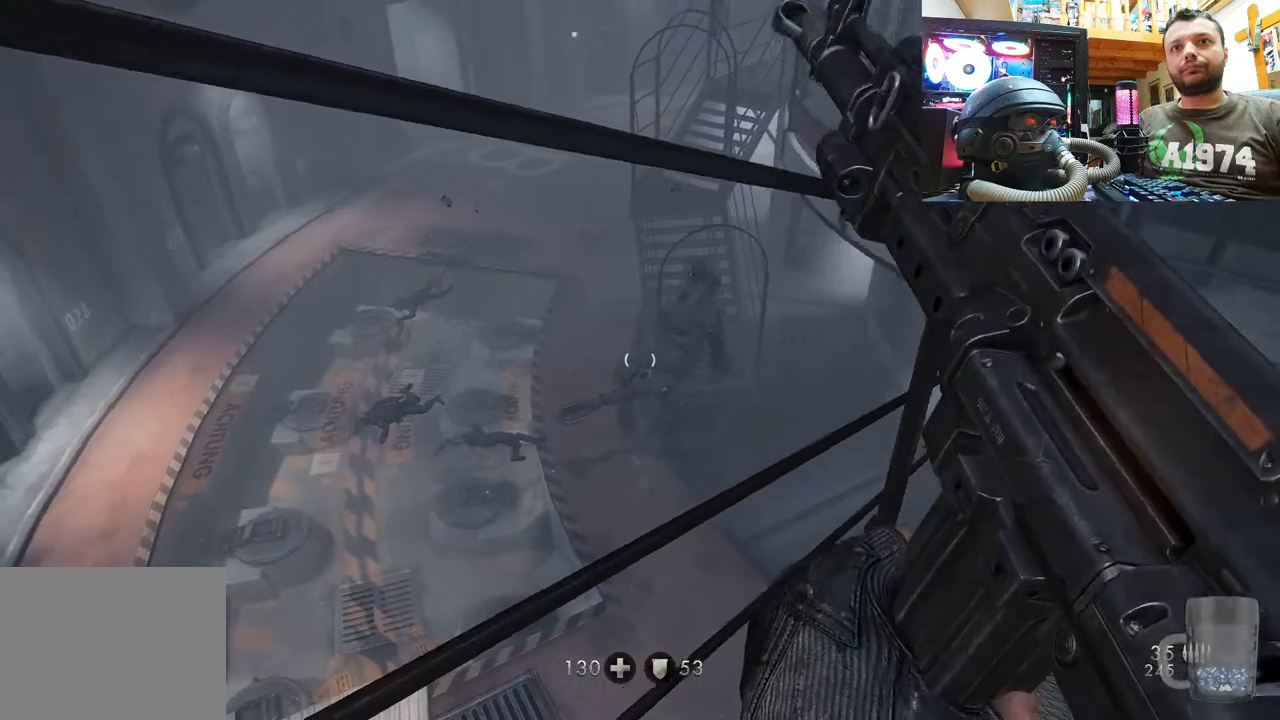
{"buttons": [], "left_stick": "down", "right_stick": "down-left", "events": [[150, "right_stick", "right"], [283, "right_stick", "down-right"], [400, "left_stick", "down"], [400, "right_stick", "center"], [467, "right_stick", "down-left"]]}
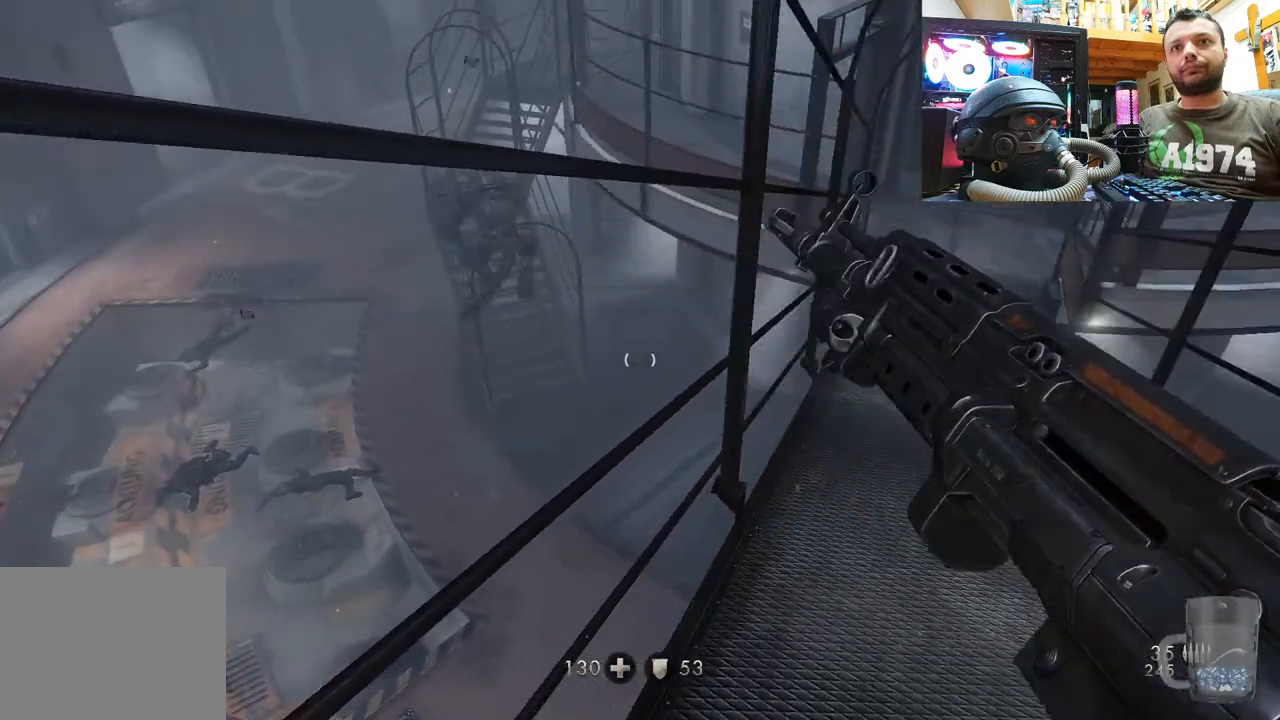
{"buttons": [], "left_stick": "center", "right_stick": "center", "events": [[50, "left_stick", "center"], [250, "right_stick", "center"]]}
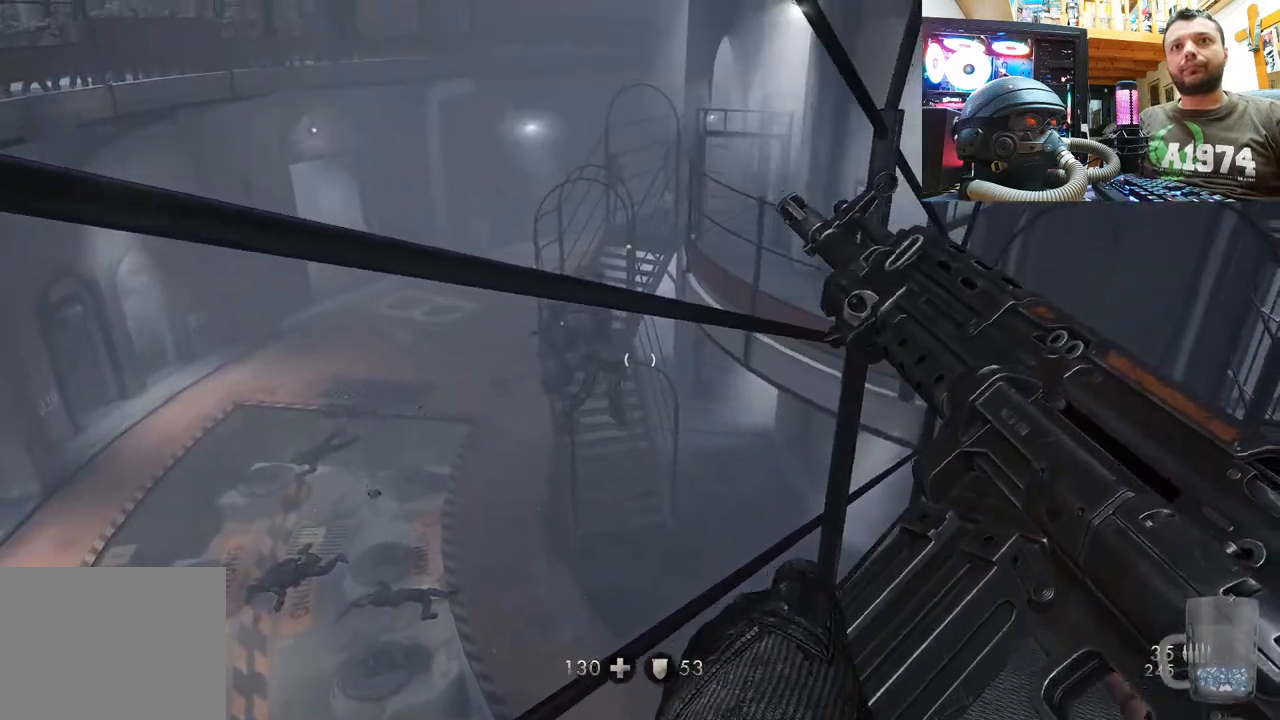
{"buttons": [], "left_stick": "center", "right_stick": "center", "events": []}
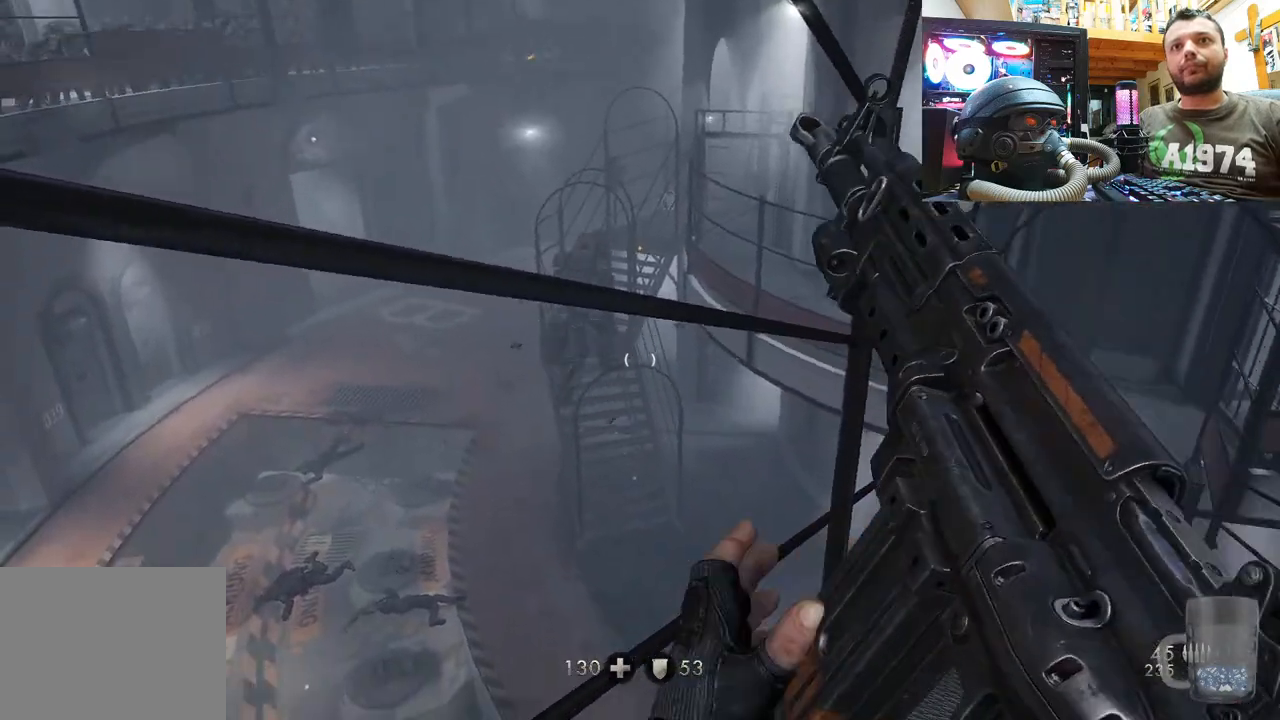
{"buttons": [], "left_stick": "center", "right_stick": "center", "events": [[317, "right_stick", "down-right"], [500, "right_stick", "center"]]}
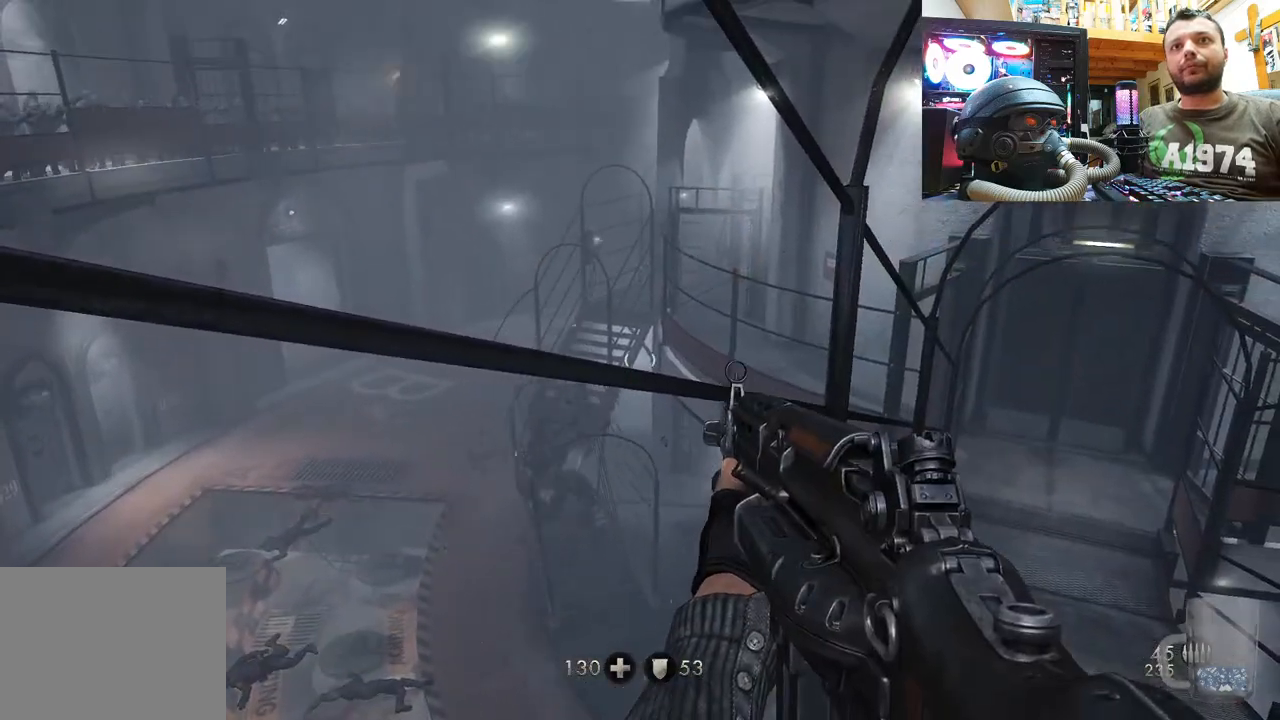
{"buttons": [], "left_stick": "down", "right_stick": "up-left", "events": [[217, "left_stick", "down"], [300, "right_stick", "up"], [367, "right_stick", "up-left"]]}
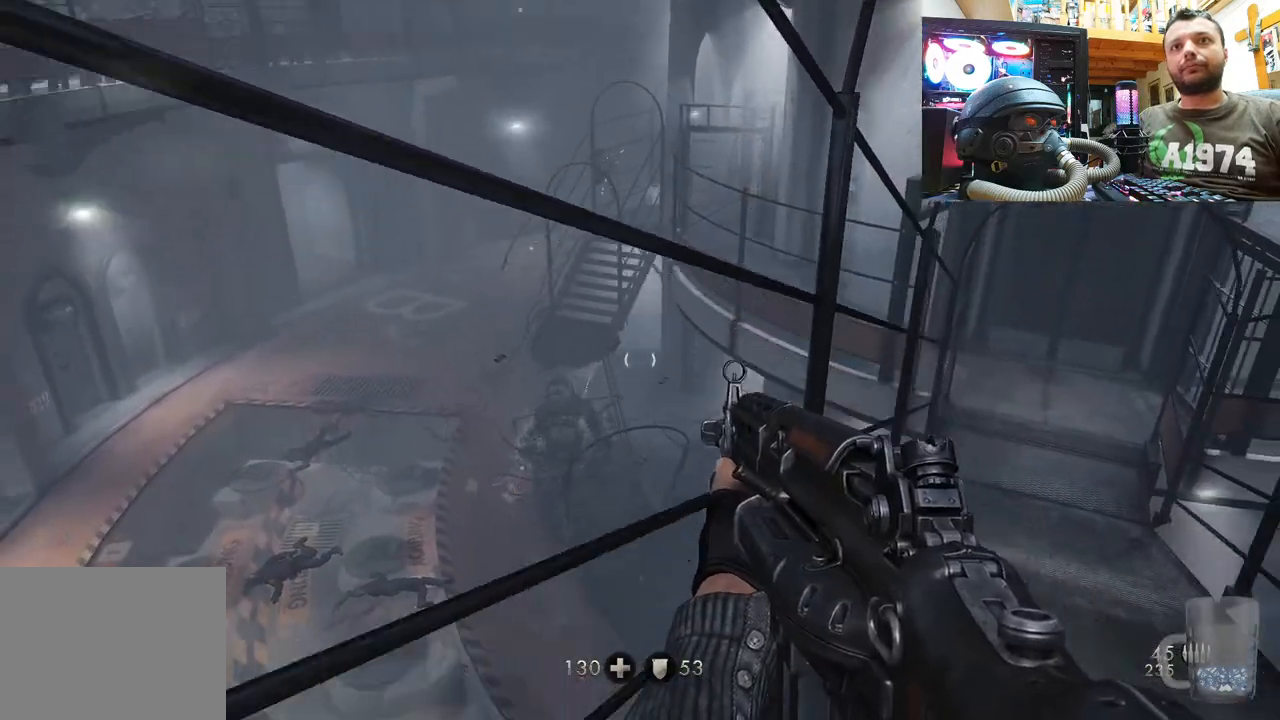
{"buttons": [], "left_stick": "up", "right_stick": "center", "events": [[100, "left_stick", "center"], [117, "right_stick", "center"], [233, "right_stick", "left"], [467, "right_stick", "center"], [483, "left_stick", "up"]]}
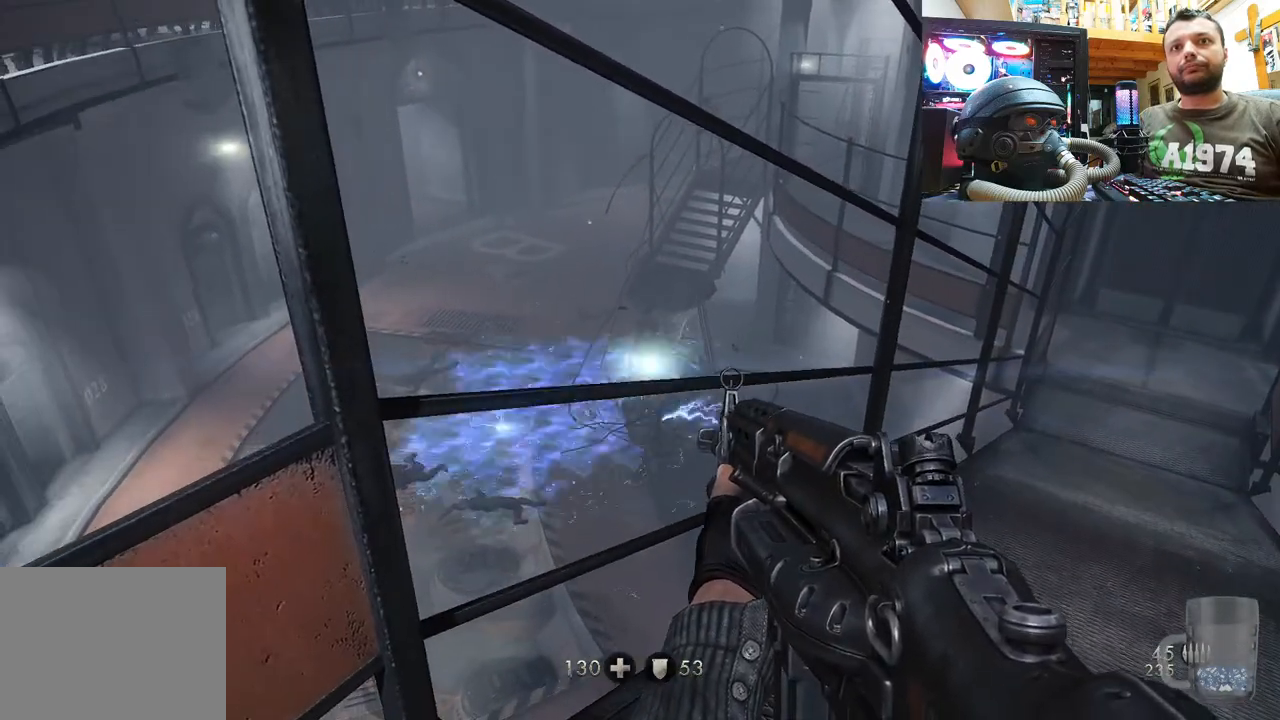
{"buttons": [], "left_stick": "center", "right_stick": "center", "events": [[117, "right_stick", "up"], [183, "left_stick", "center"], [300, "right_stick", "center"]]}
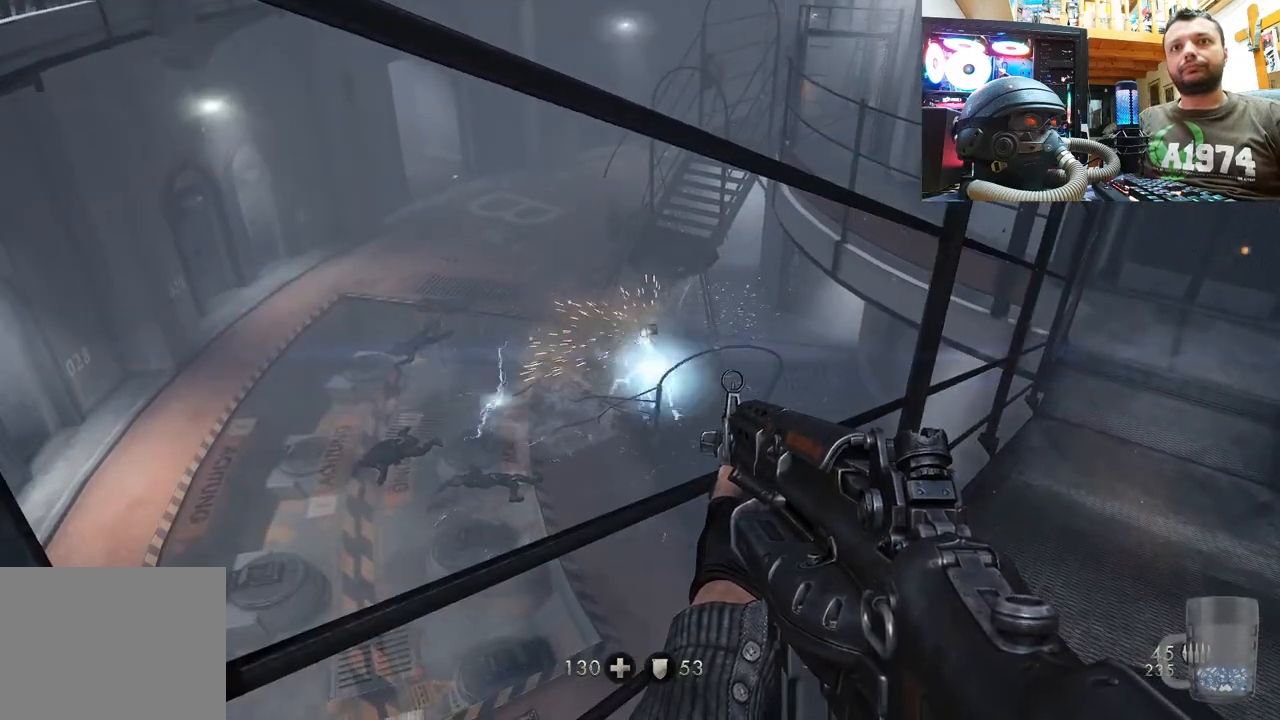
{"buttons": [], "left_stick": "center", "right_stick": "center", "events": []}
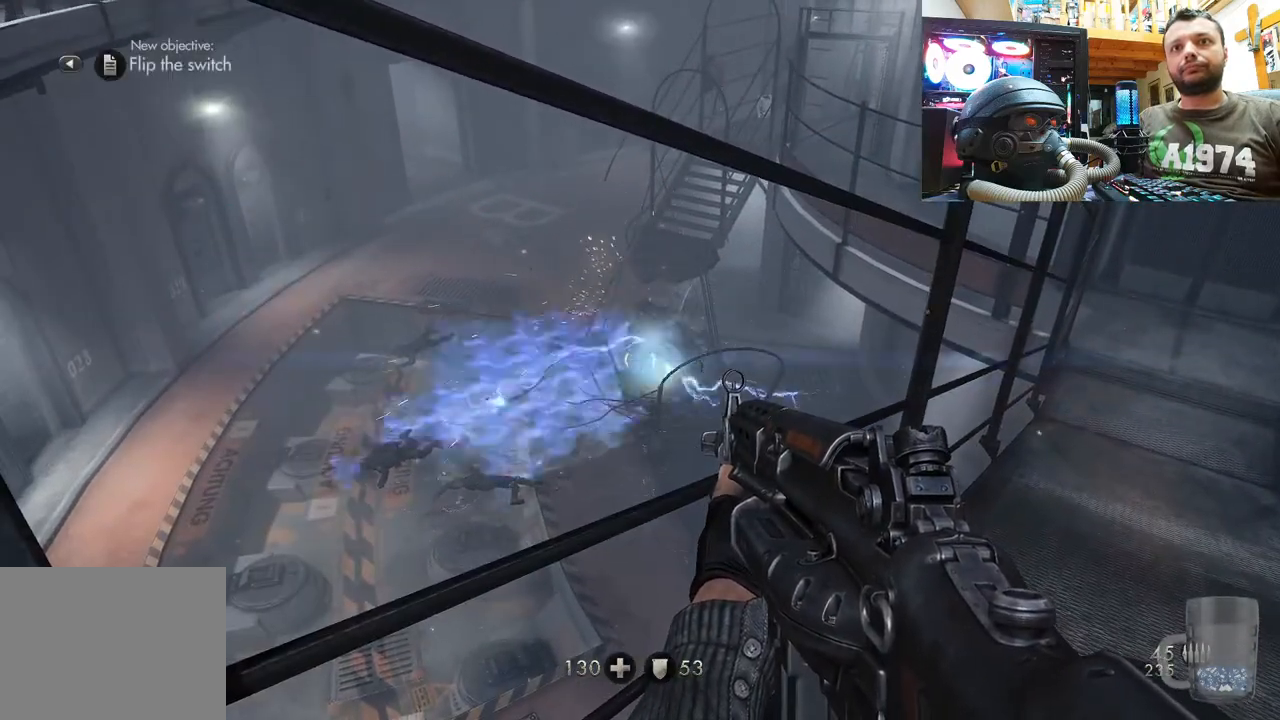
{"buttons": [], "left_stick": "center", "right_stick": "center", "events": [[33, "right_stick", "up"], [217, "right_stick", "center"]]}
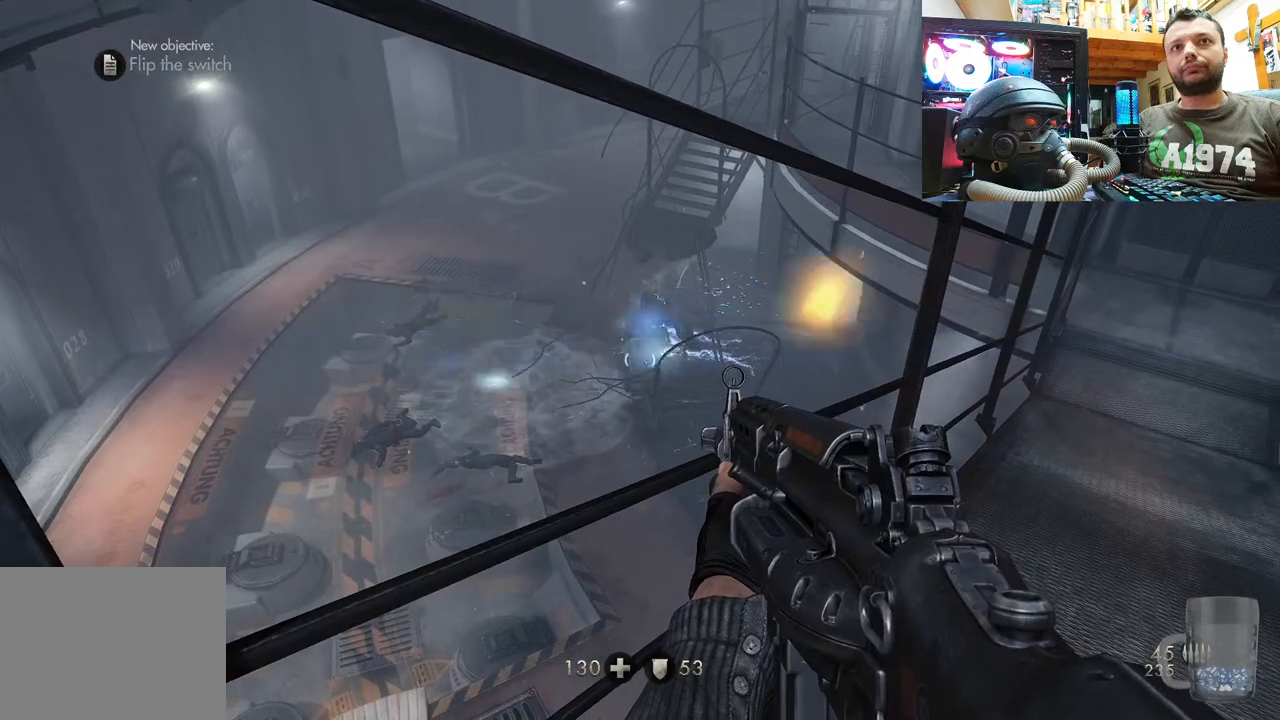
{"buttons": [], "left_stick": "center", "right_stick": "center", "events": [[150, "right_stick", "down"], [283, "right_stick", "center"]]}
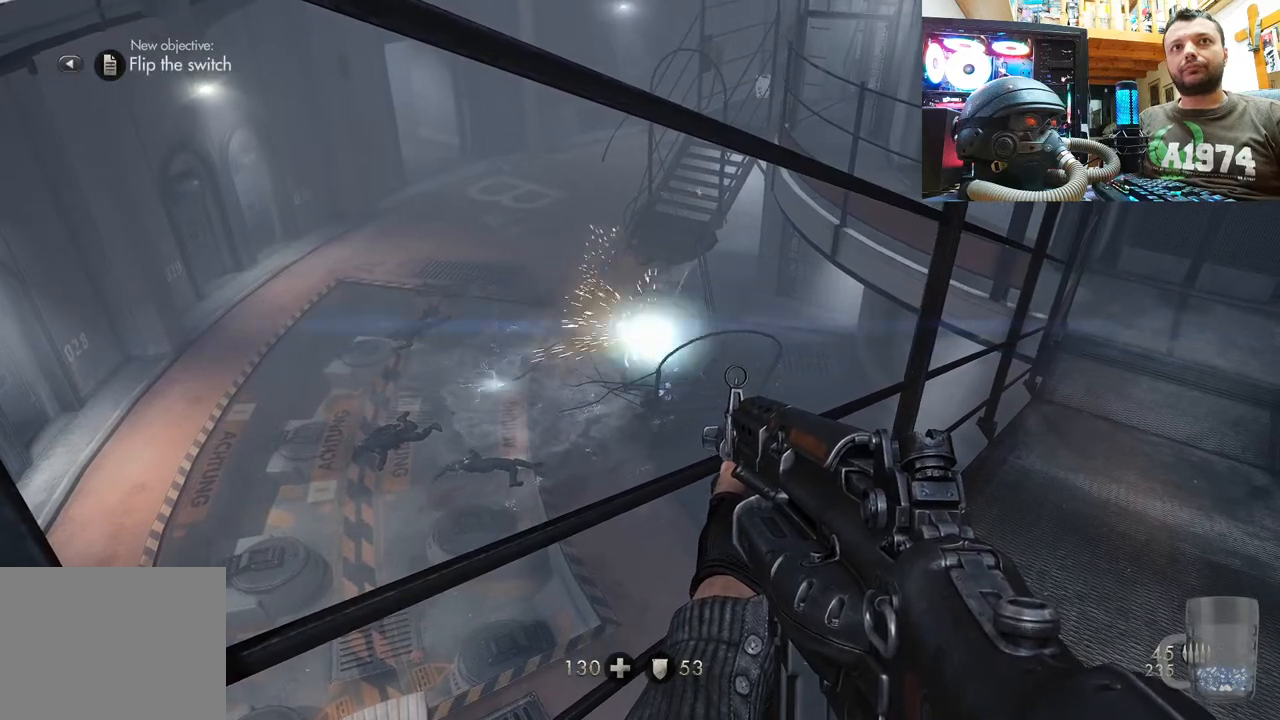
{"buttons": [], "left_stick": "center", "right_stick": "center", "events": [[283, "right_stick", "down"], [467, "right_stick", "center"]]}
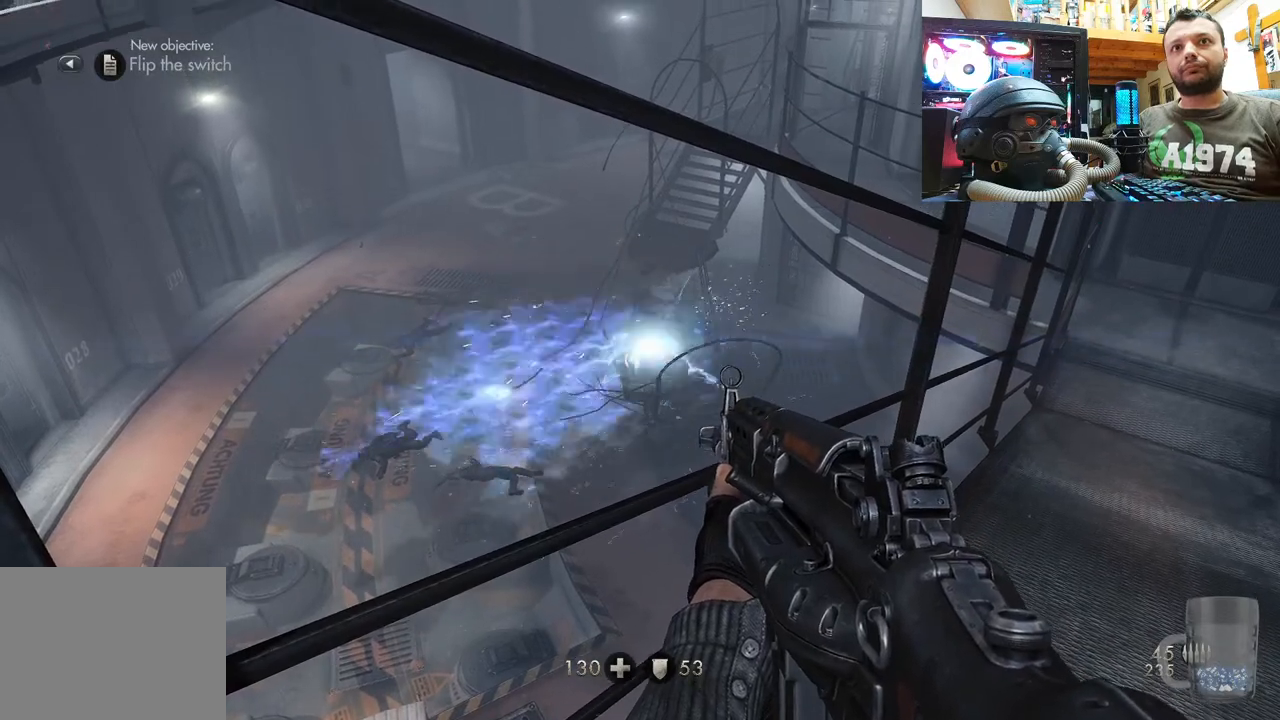
{"buttons": [], "left_stick": "center", "right_stick": "center", "events": []}